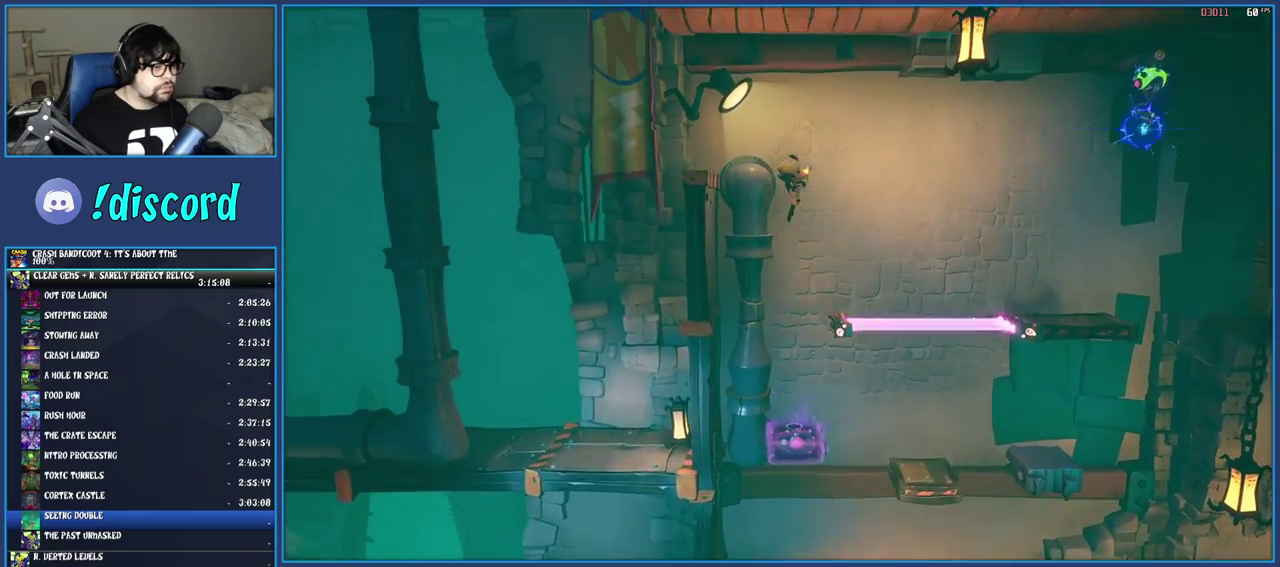
Gameplay with a controller (PlayStation layout); each line is a JSON object with the inputs held at the frame after it. "events" lists button and stick changes between this image and that frame as [ms after this image, input, new state], when the widget could be followed in between. Not read: L1 L3 R3.
{"buttons": ["CROSS"], "left_stick": "right", "right_stick": "center", "events": [[233, "left_stick", "right"], [300, "R1", "down"], [450, "R1", "up"]]}
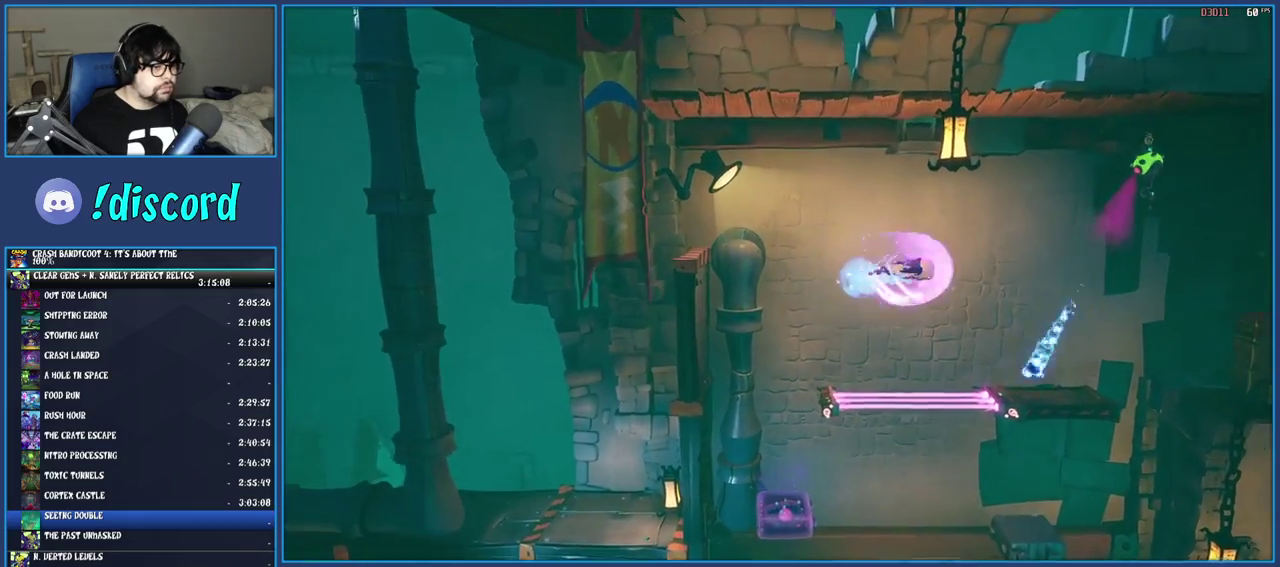
{"buttons": [], "left_stick": "right", "right_stick": "center", "events": [[17, "CROSS", "up"]]}
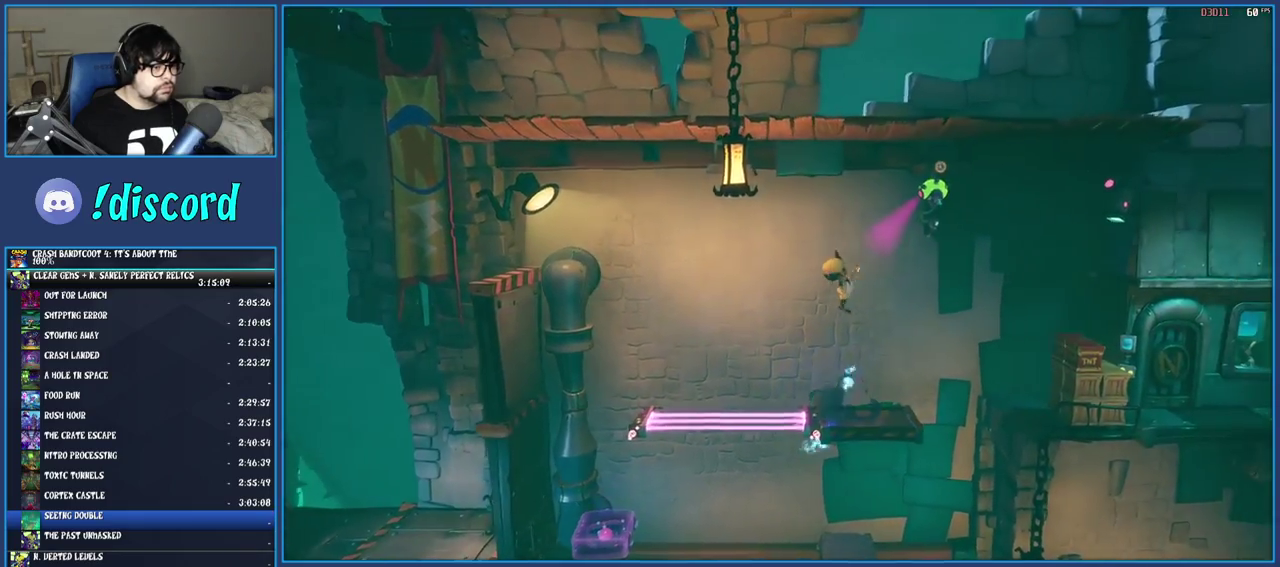
{"buttons": [], "left_stick": "center", "right_stick": "center", "events": [[100, "left_stick", "center"], [183, "left_stick", "right"], [367, "left_stick", "center"]]}
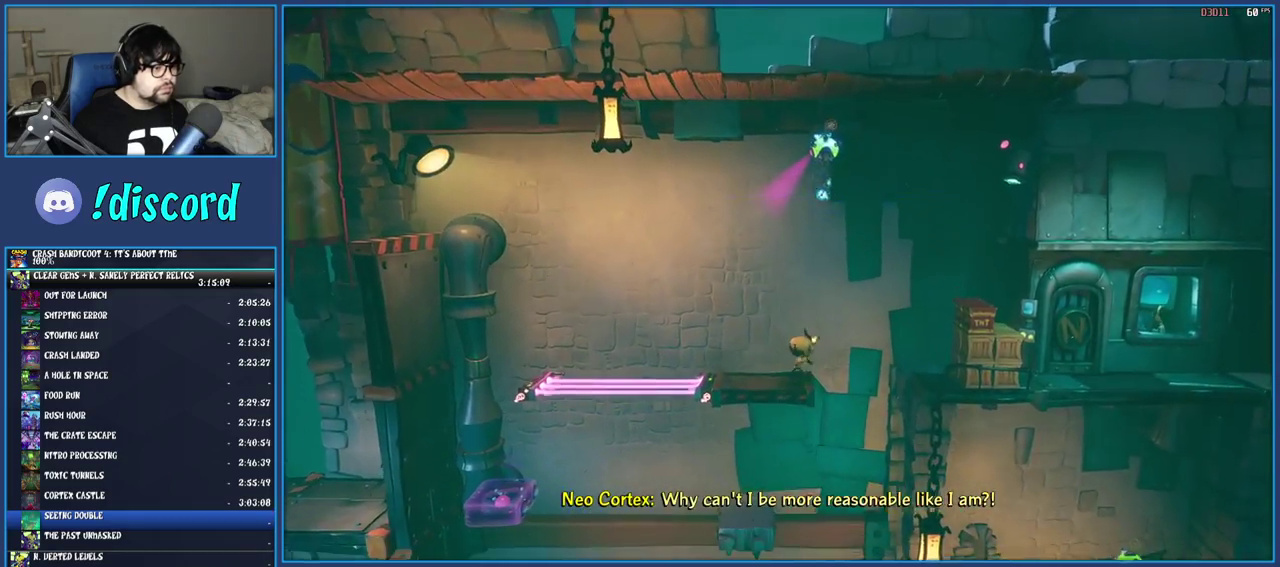
{"buttons": ["SQUARE"], "left_stick": "center", "right_stick": "center", "events": [[150, "SQUARE", "down"], [300, "SQUARE", "up"], [433, "SQUARE", "down"]]}
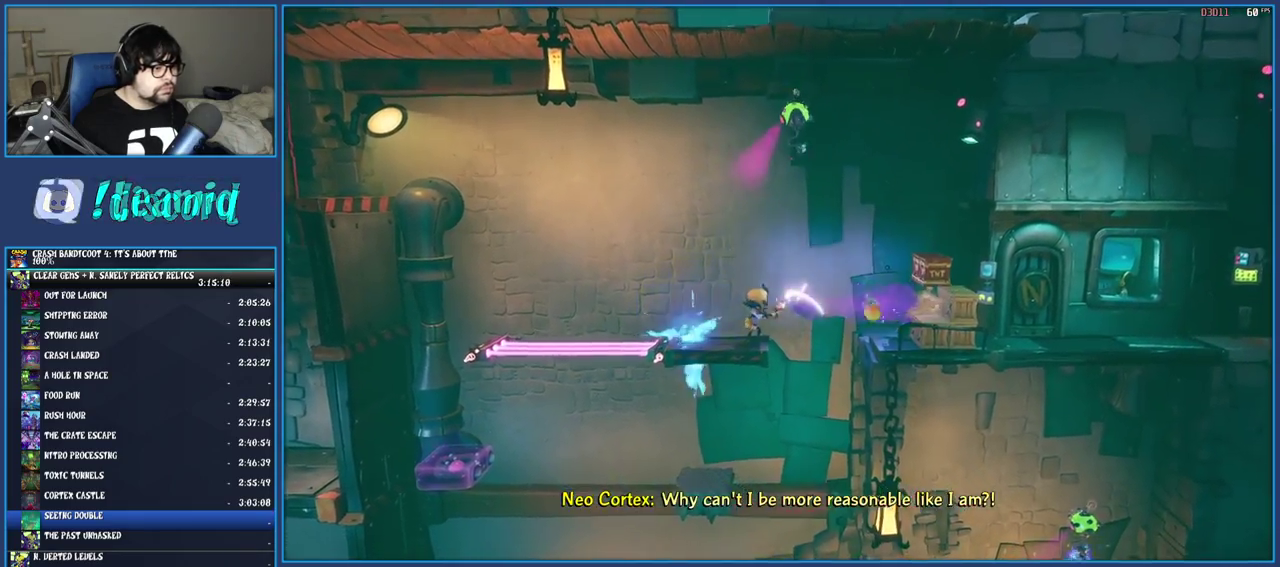
{"buttons": [], "left_stick": "center", "right_stick": "center", "events": [[50, "SQUARE", "up"], [167, "SQUARE", "down"], [283, "SQUARE", "up"]]}
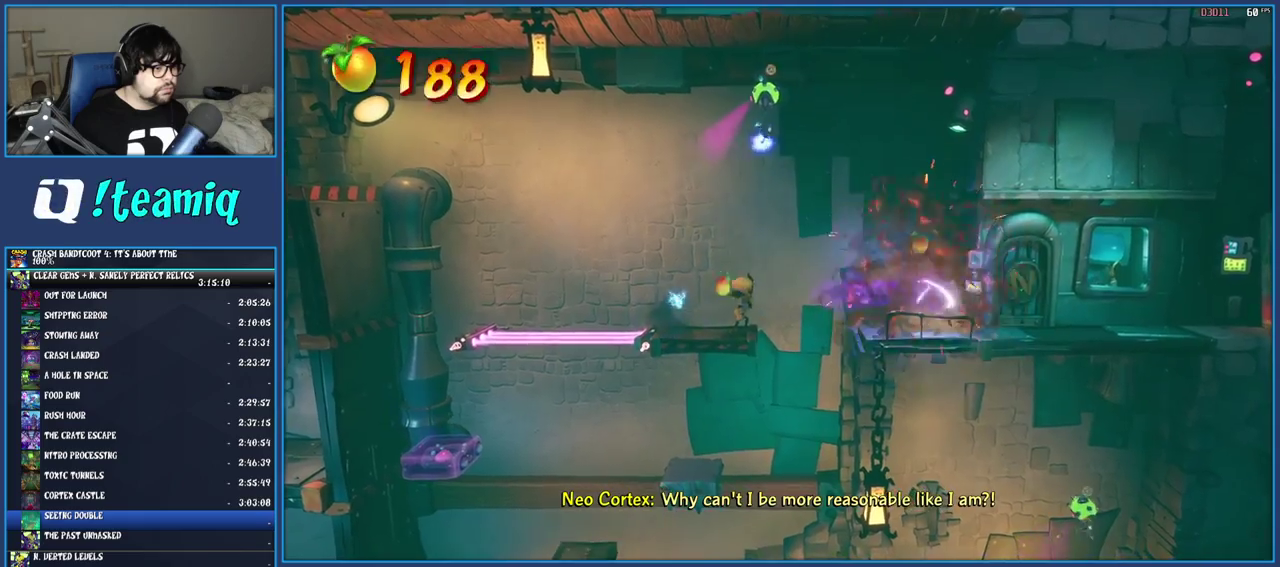
{"buttons": ["CROSS", "L2"], "left_stick": "right", "right_stick": "center", "events": [[67, "left_stick", "right"], [117, "CROSS", "down"], [233, "R1", "down"], [383, "R1", "up"], [450, "L2", "down"]]}
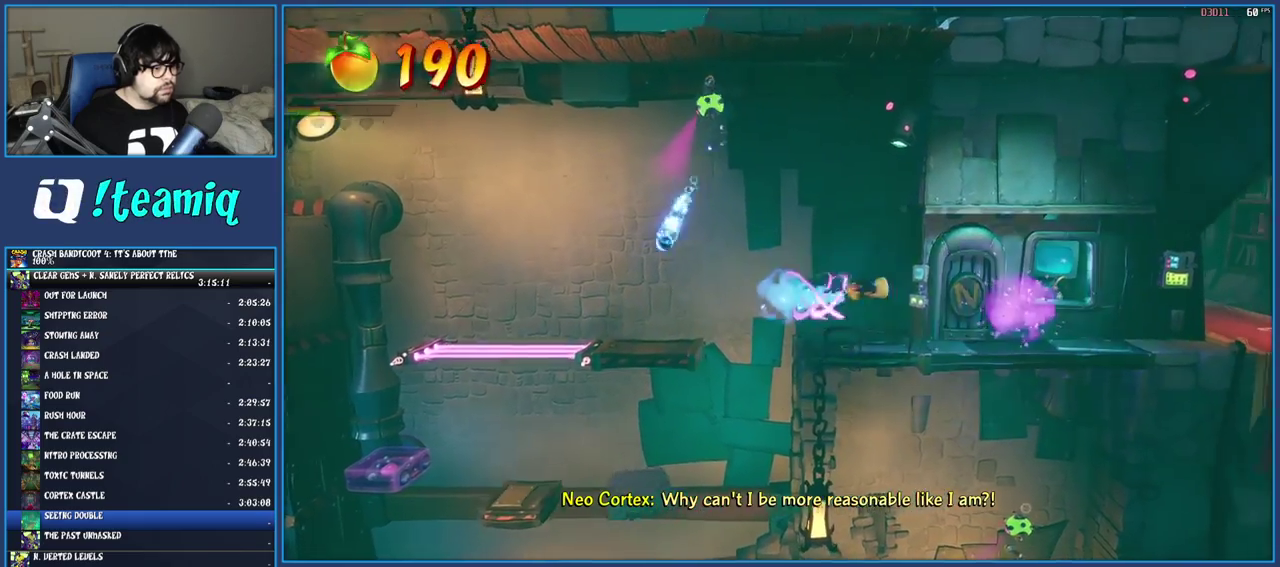
{"buttons": [], "left_stick": "right", "right_stick": "center", "events": [[50, "CROSS", "up"], [150, "L2", "up"]]}
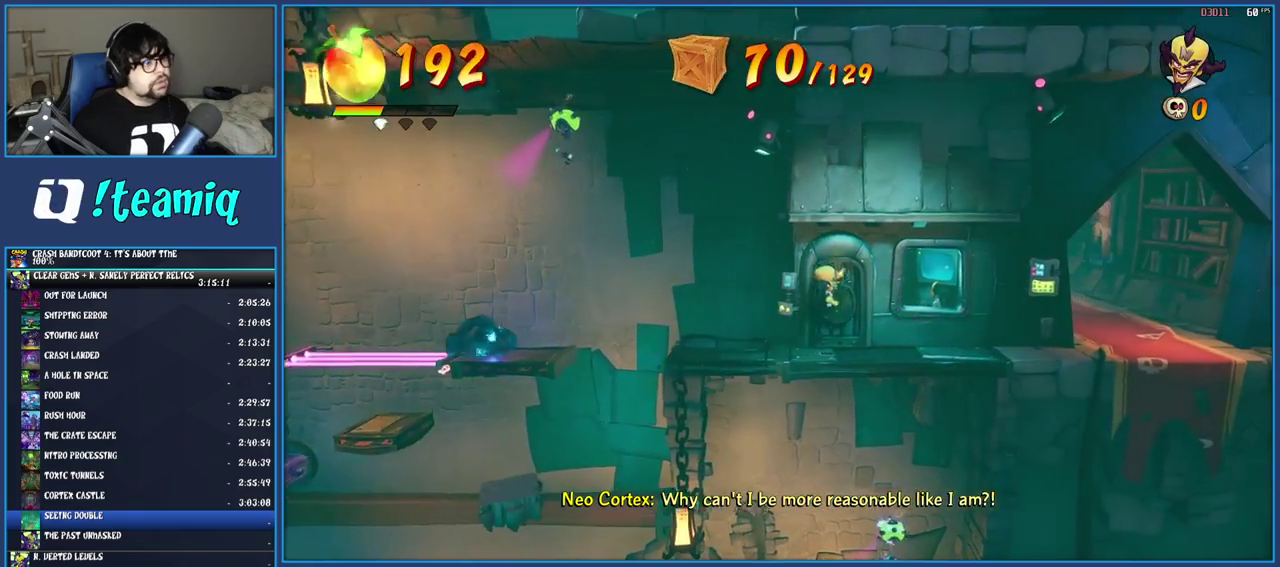
{"buttons": ["TRIANGLE"], "left_stick": "right", "right_stick": "center", "events": [[233, "R1", "down"], [367, "R1", "up"], [467, "TRIANGLE", "down"]]}
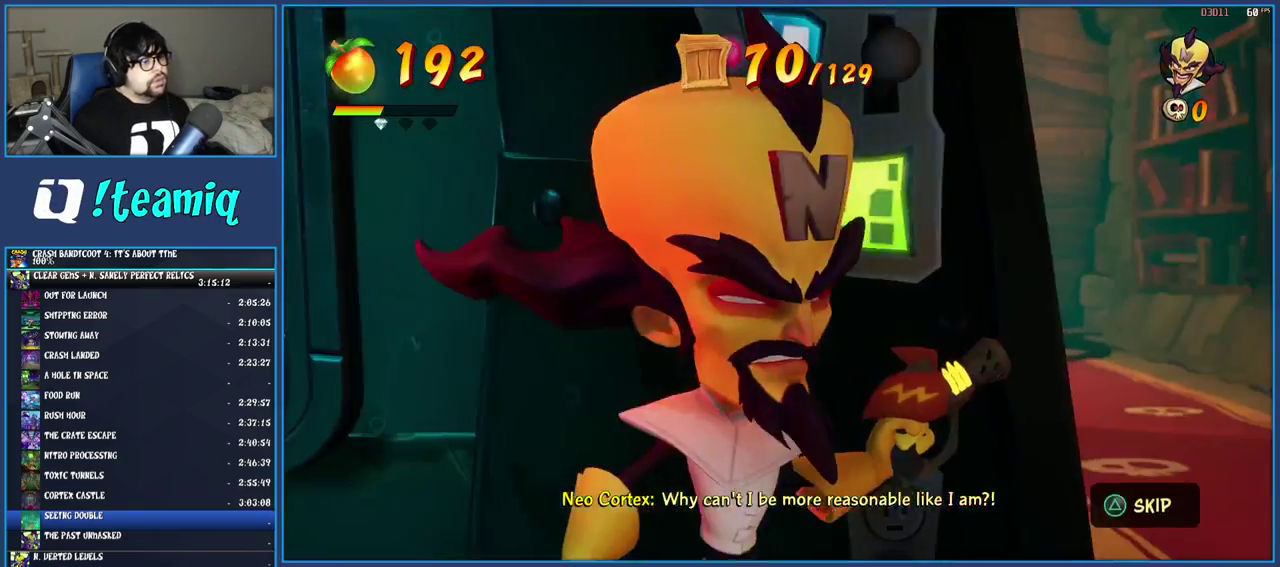
{"buttons": ["TRIANGLE"], "left_stick": "center", "right_stick": "center", "events": [[83, "TRIANGLE", "up"], [150, "TRIANGLE", "down"], [267, "left_stick", "center"], [367, "TRIANGLE", "up"], [417, "TRIANGLE", "down"]]}
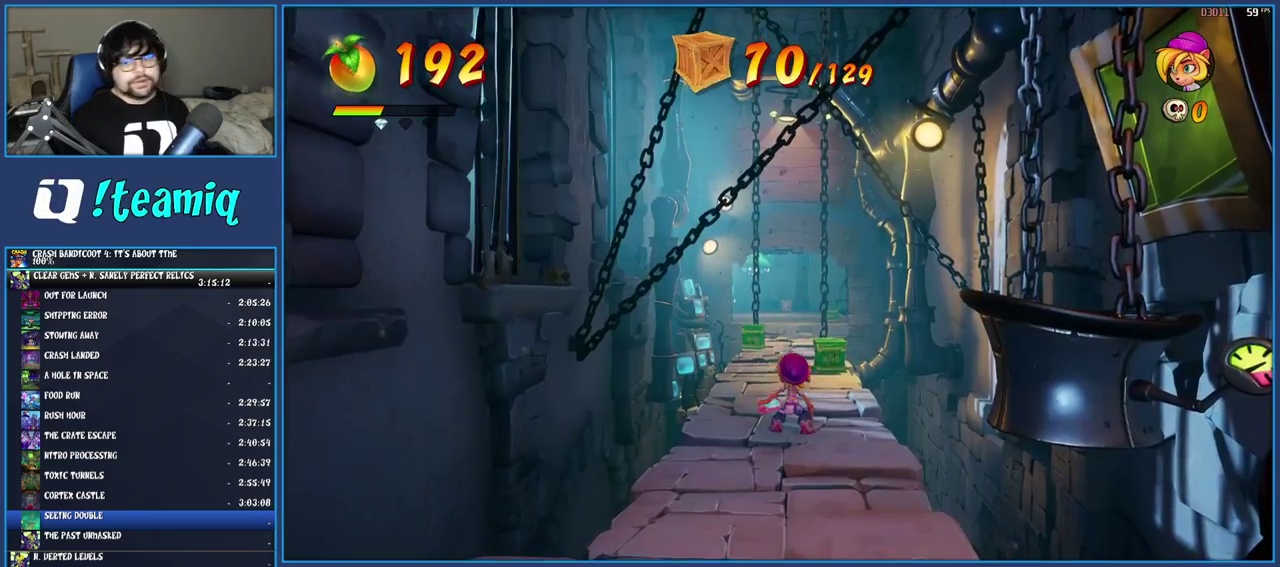
{"buttons": [], "left_stick": "center", "right_stick": "center", "events": [[17, "TRIANGLE", "up"], [83, "TRIANGLE", "down"], [150, "TRIANGLE", "up"], [233, "TRIANGLE", "down"], [333, "TRIANGLE", "up"], [383, "TRIANGLE", "down"], [483, "TRIANGLE", "up"]]}
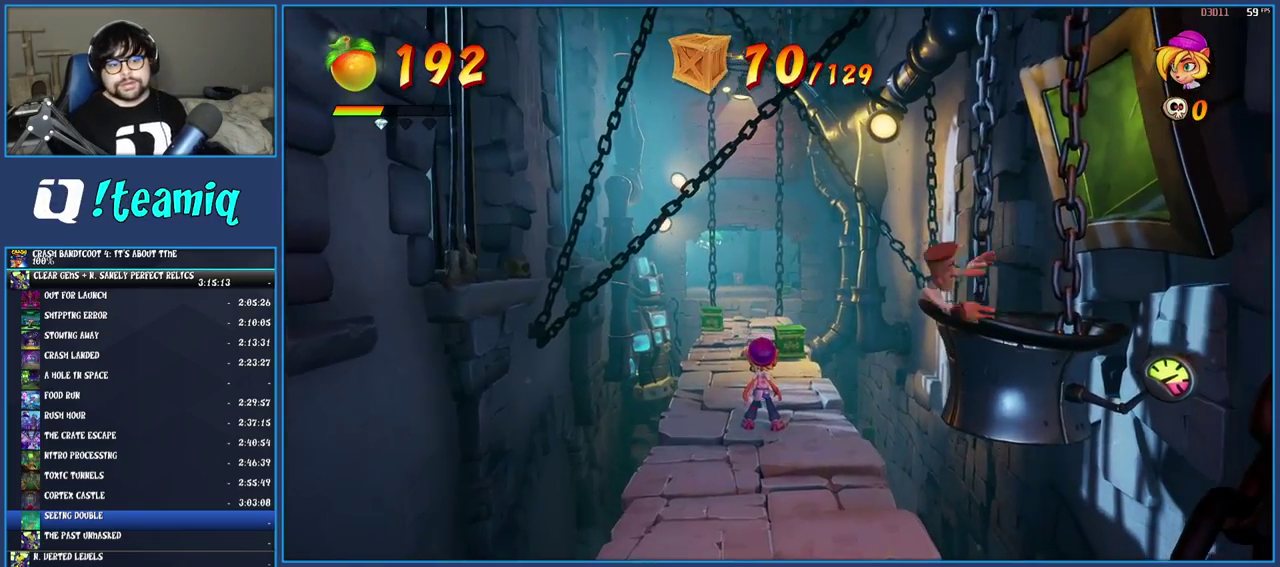
{"buttons": [], "left_stick": "center", "right_stick": "center", "events": [[33, "TRIANGLE", "down"], [283, "TRIANGLE", "up"]]}
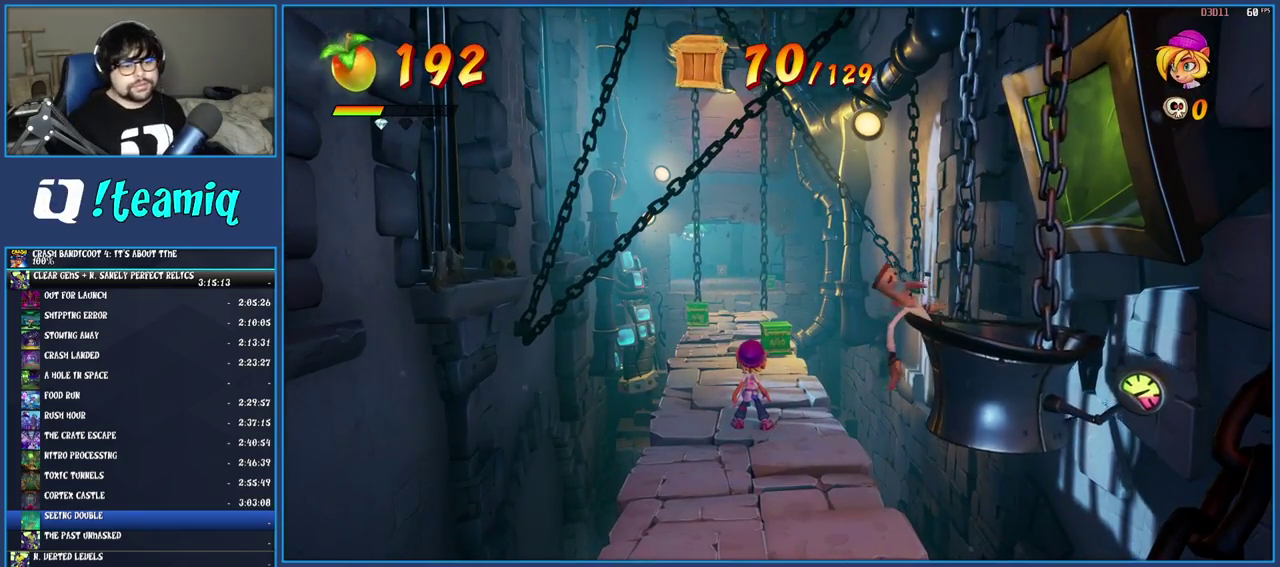
{"buttons": [], "left_stick": "center", "right_stick": "center", "events": []}
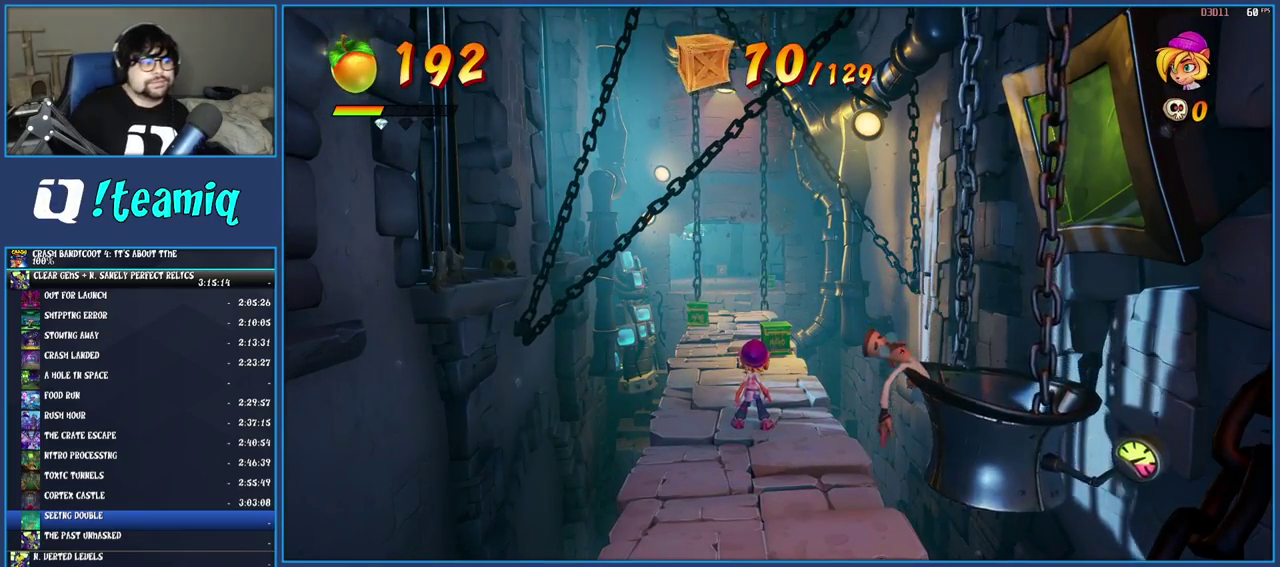
{"buttons": [], "left_stick": "center", "right_stick": "center", "events": []}
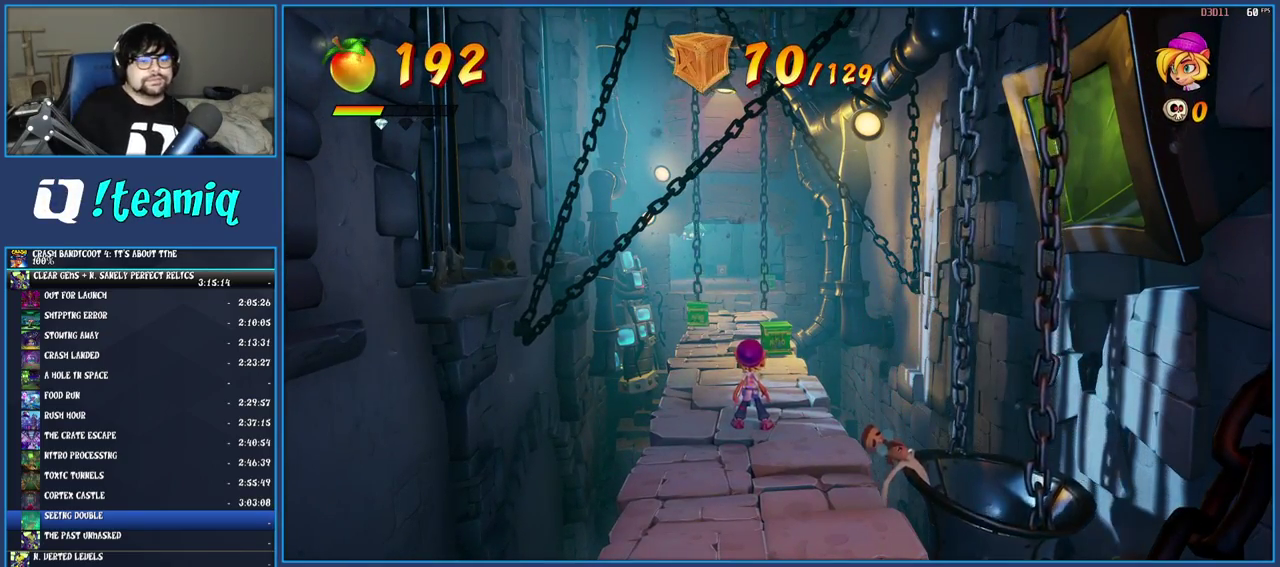
{"buttons": [], "left_stick": "center", "right_stick": "center", "events": []}
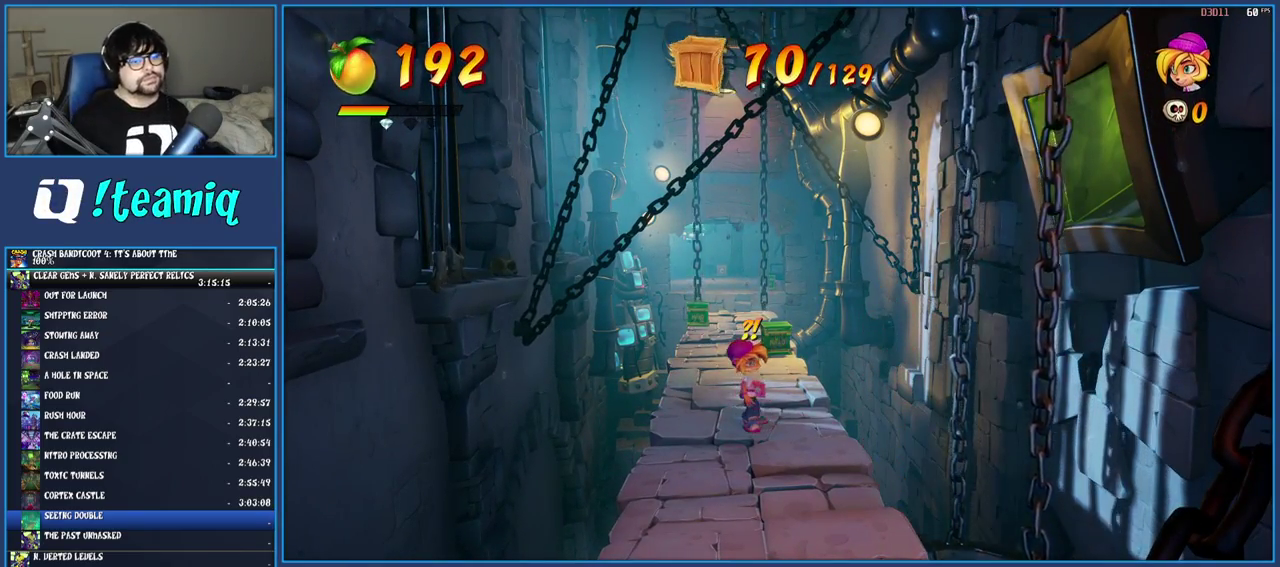
{"buttons": [], "left_stick": "up-left", "right_stick": "center", "events": [[183, "left_stick", "up-left"]]}
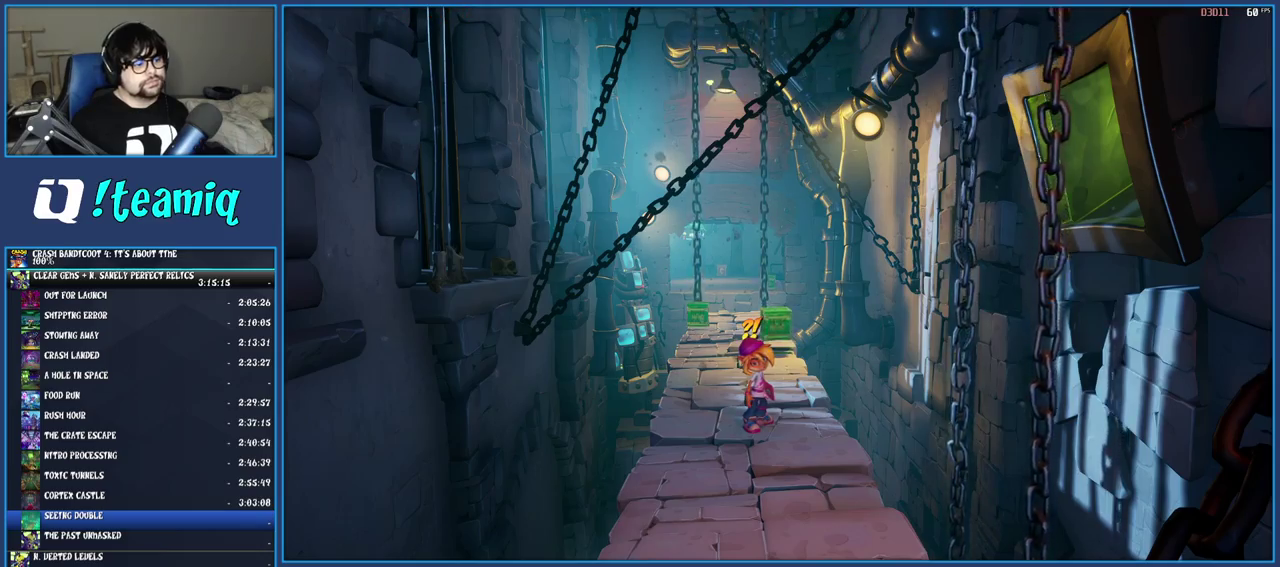
{"buttons": [], "left_stick": "up-left", "right_stick": "center", "events": []}
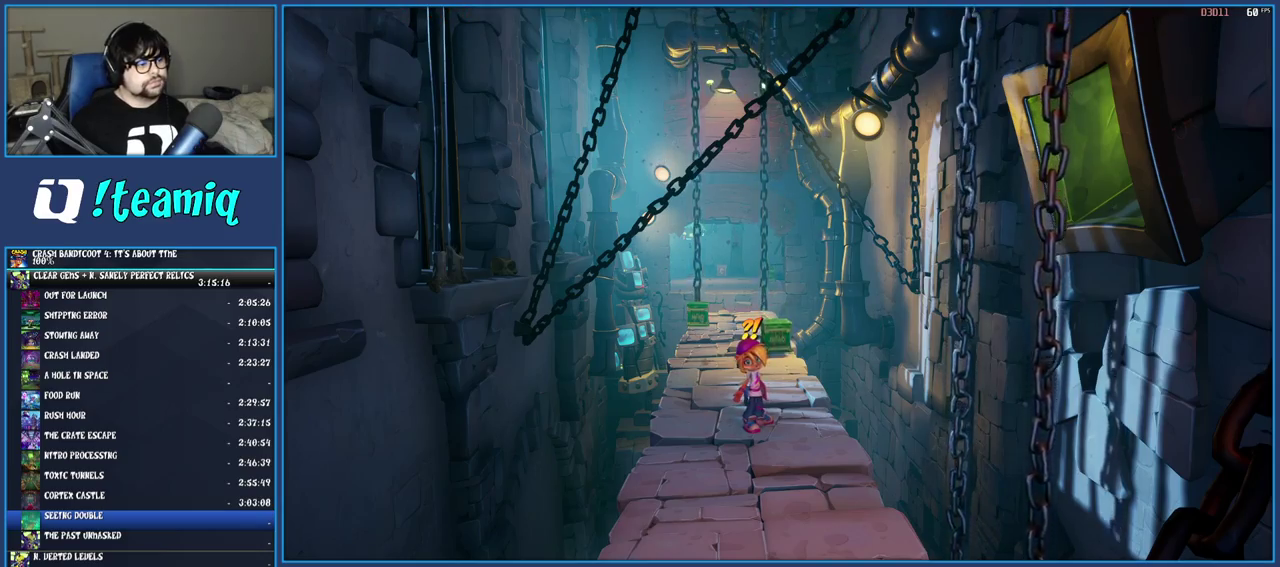
{"buttons": [], "left_stick": "up-left", "right_stick": "center", "events": []}
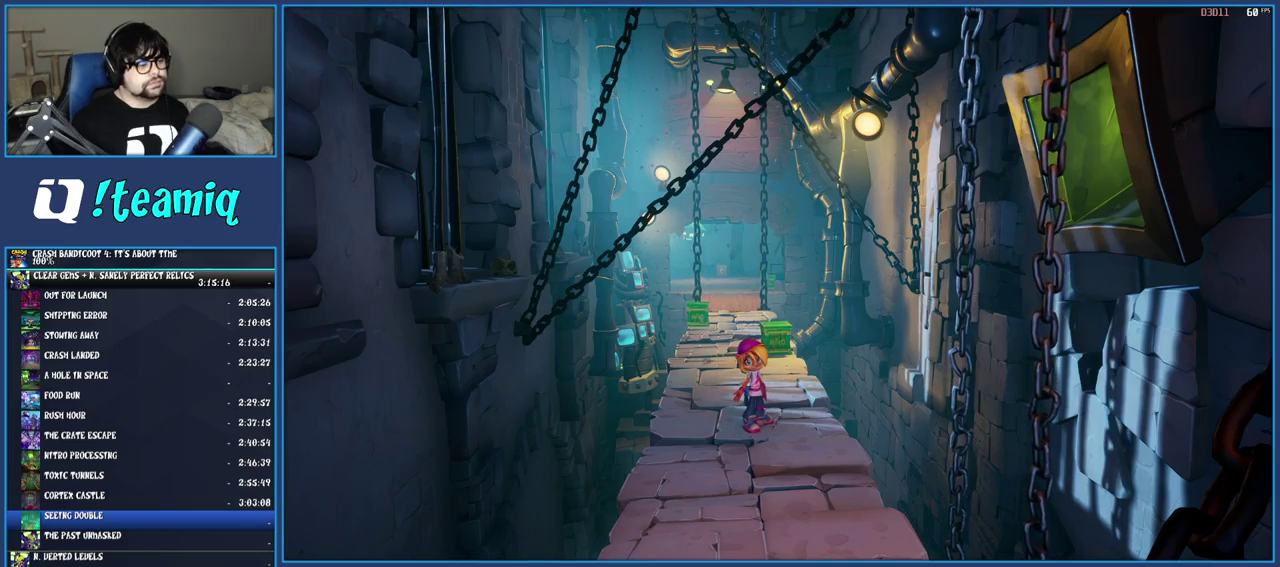
{"buttons": [], "left_stick": "up-left", "right_stick": "center", "events": []}
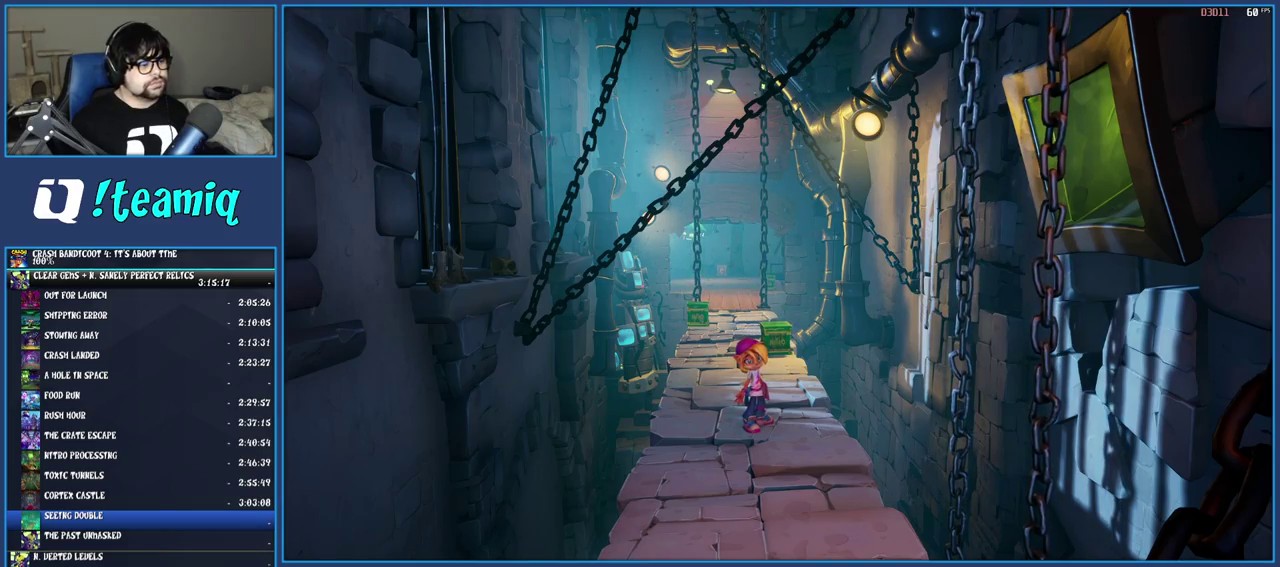
{"buttons": [], "left_stick": "up-left", "right_stick": "center", "events": []}
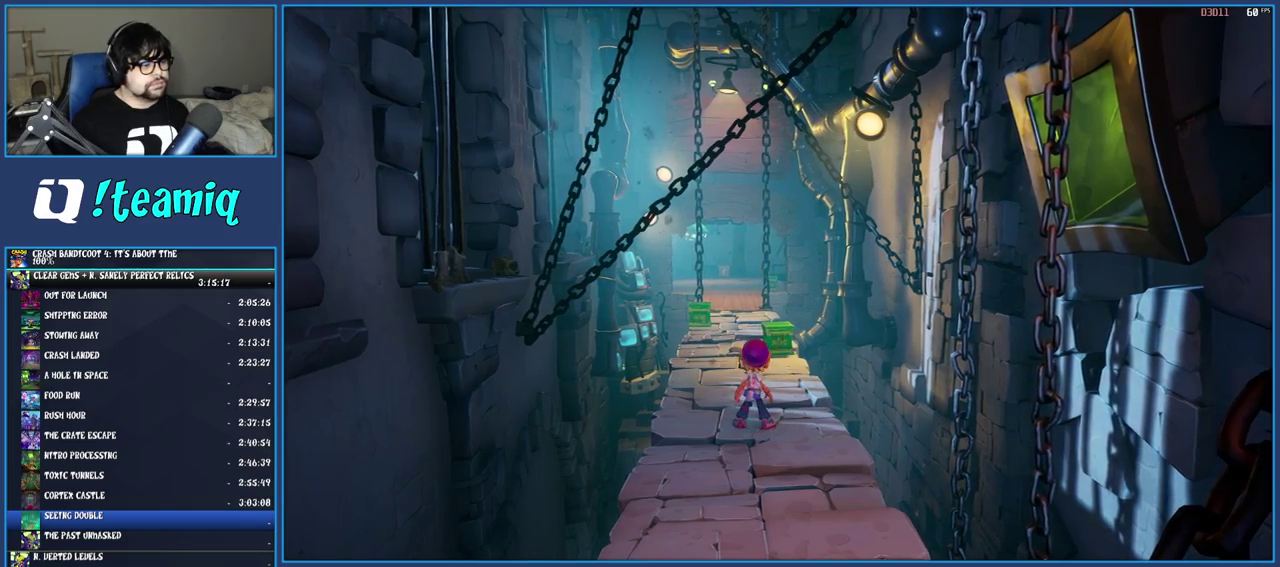
{"buttons": [], "left_stick": "up-left", "right_stick": "center", "events": []}
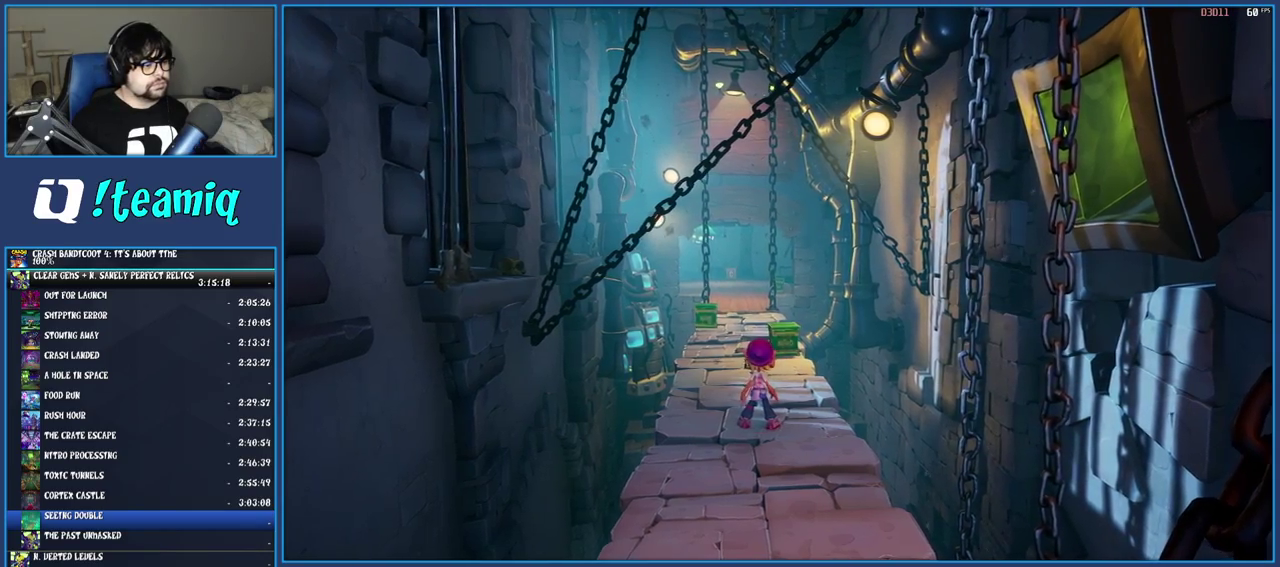
{"buttons": [], "left_stick": "up", "right_stick": "center", "events": [[317, "left_stick", "up"]]}
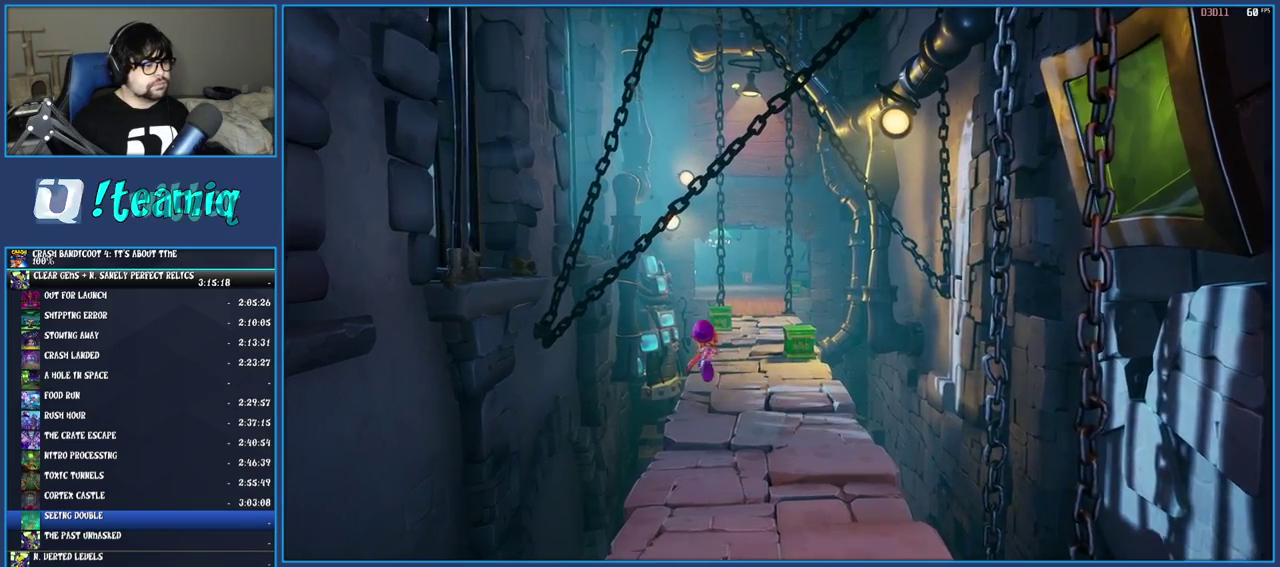
{"buttons": [], "left_stick": "up", "right_stick": "center", "events": []}
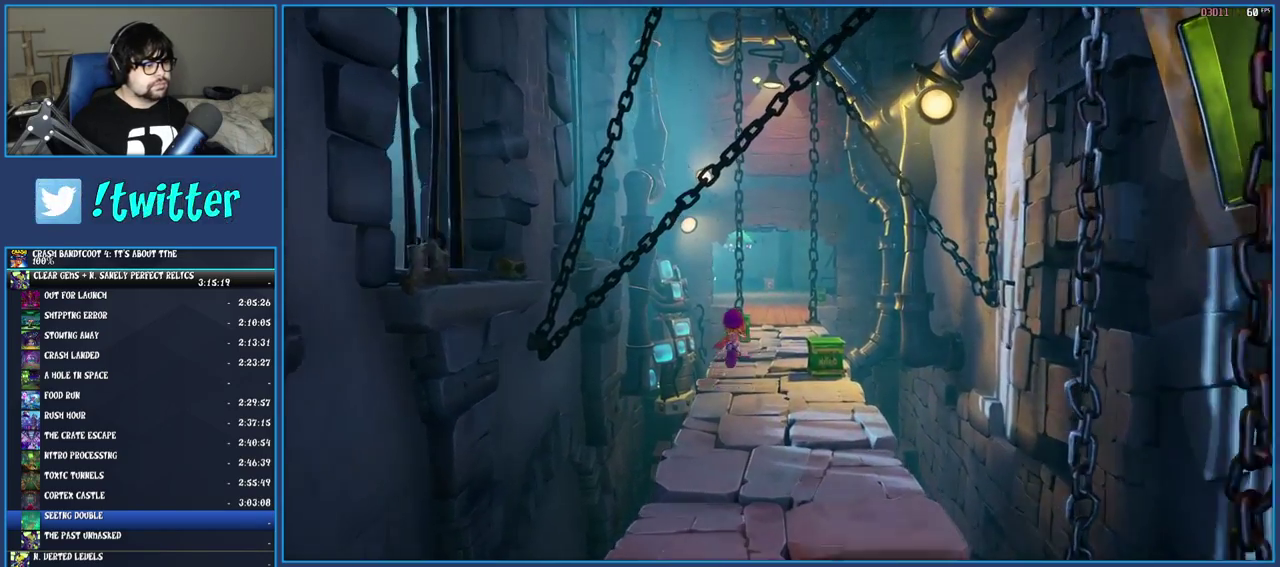
{"buttons": [], "left_stick": "up-right", "right_stick": "center", "events": [[17, "left_stick", "up-right"]]}
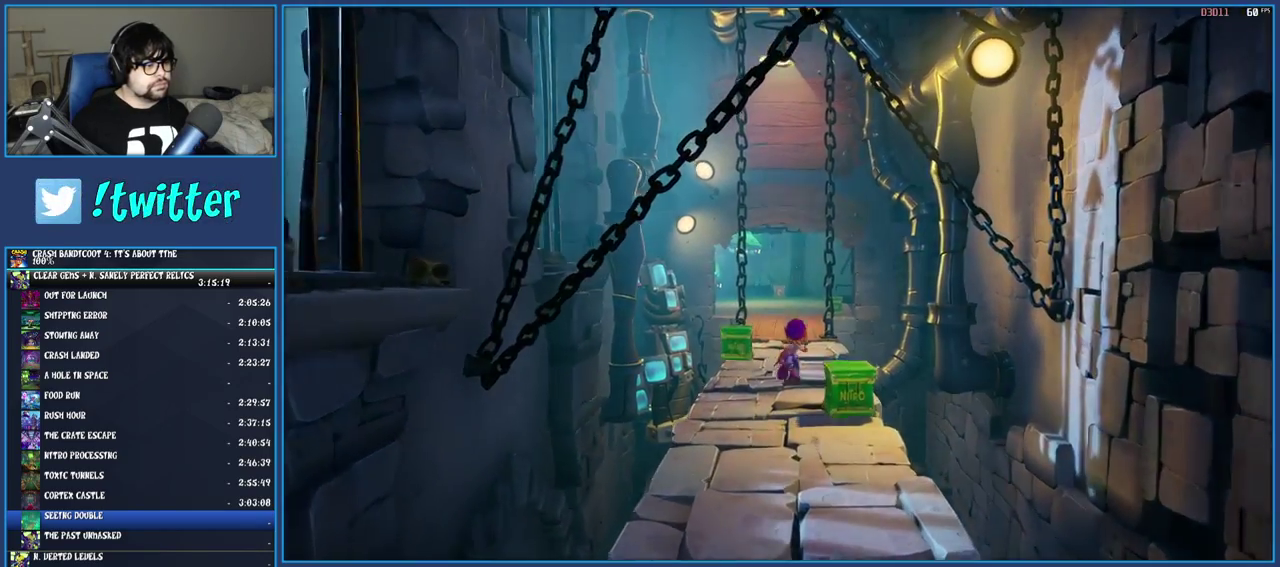
{"buttons": [], "left_stick": "up", "right_stick": "center", "events": [[17, "left_stick", "up"], [183, "R1", "down"], [300, "R1", "up"], [367, "SQUARE", "down"], [500, "SQUARE", "up"]]}
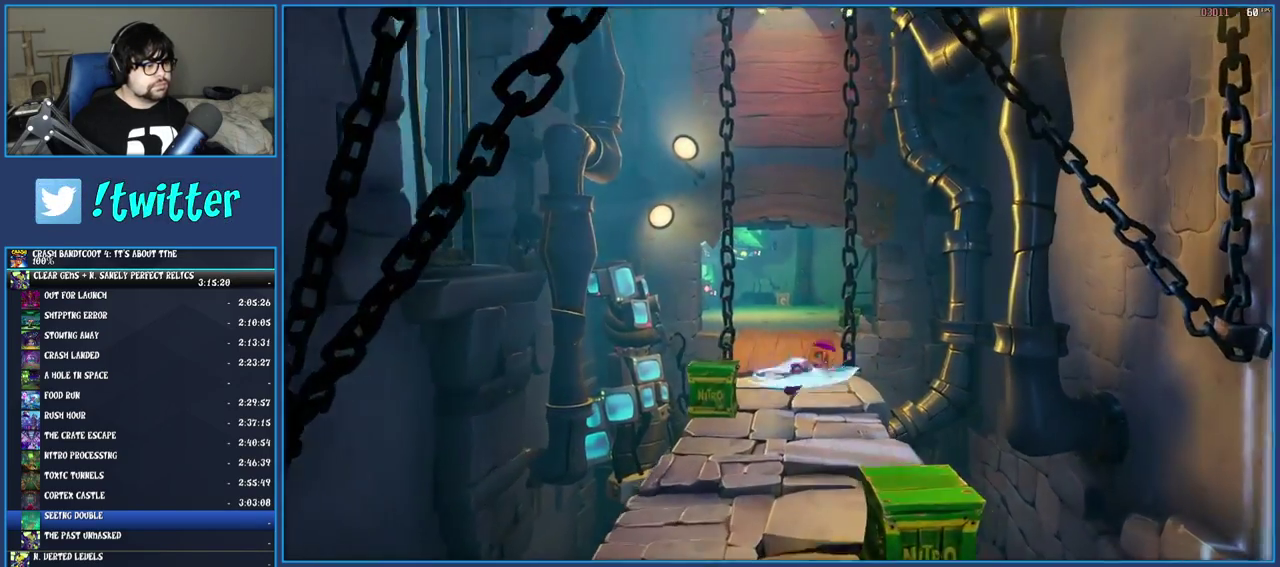
{"buttons": ["R1"], "left_stick": "up", "right_stick": "center", "events": [[100, "R1", "down"], [200, "R1", "up"], [267, "SQUARE", "down"], [400, "SQUARE", "up"], [500, "R1", "down"]]}
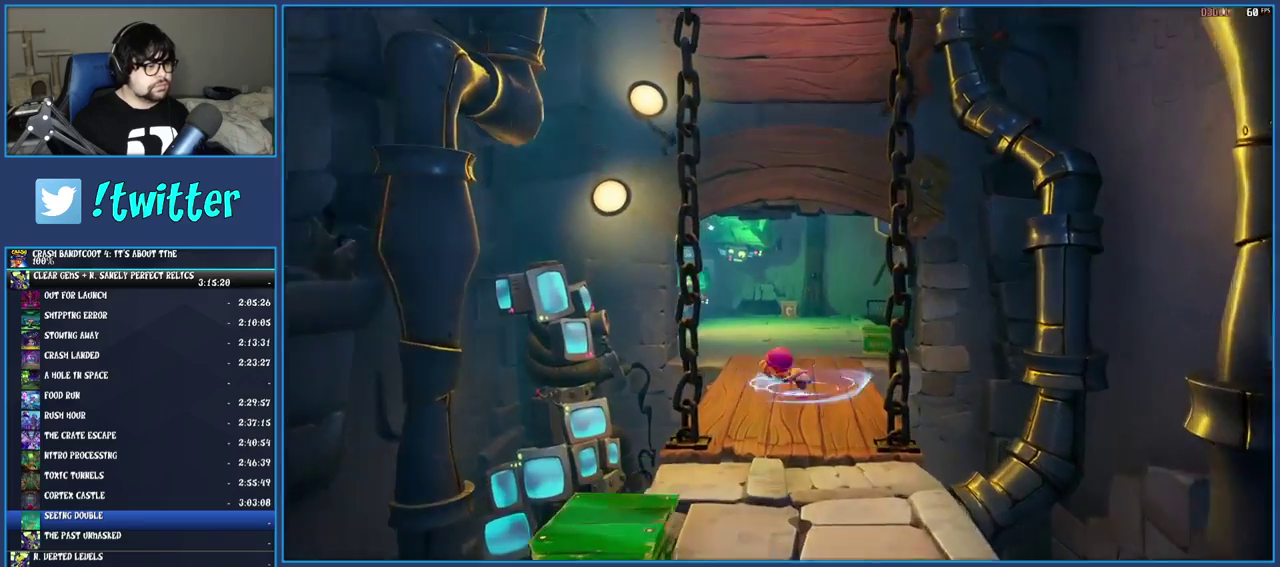
{"buttons": [], "left_stick": "up-left", "right_stick": "center", "events": [[100, "R1", "up"], [167, "SQUARE", "down"], [300, "SQUARE", "up"], [400, "R1", "down"], [417, "left_stick", "up-left"], [500, "R1", "up"]]}
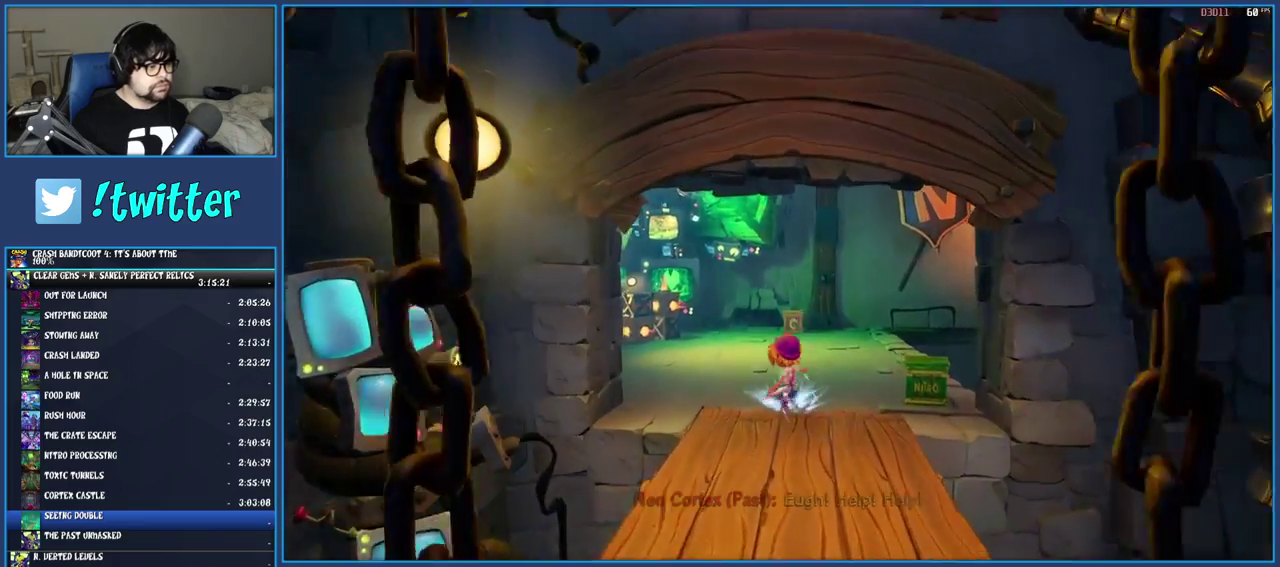
{"buttons": [], "left_stick": "up-left", "right_stick": "center", "events": [[83, "SQUARE", "down"], [250, "SQUARE", "up"]]}
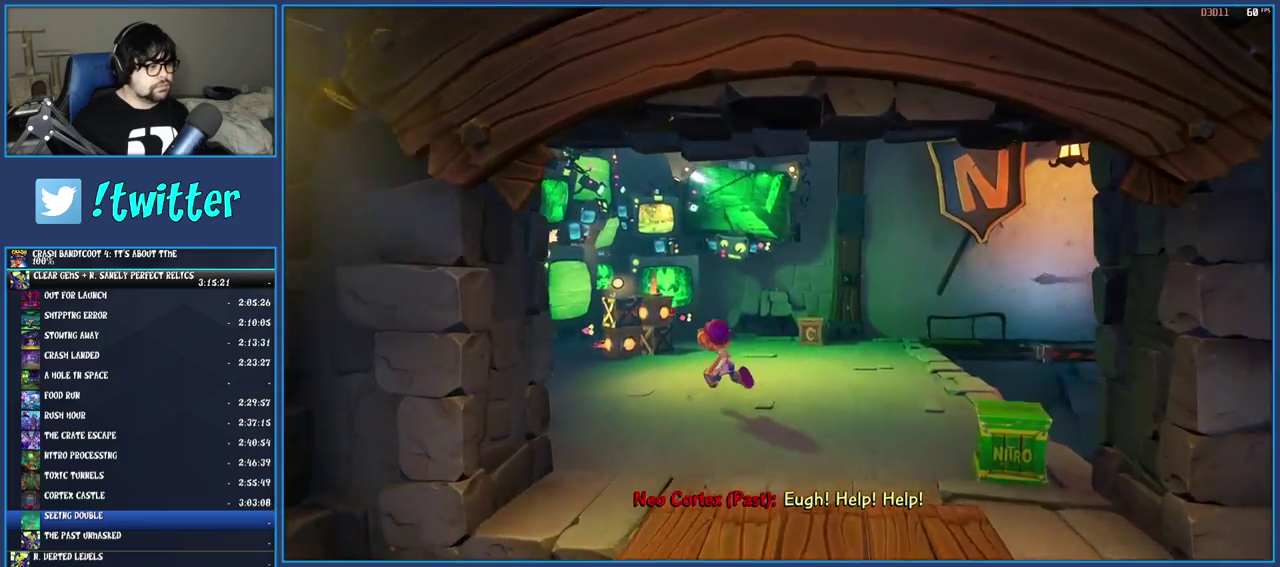
{"buttons": [], "left_stick": "up-left", "right_stick": "center", "events": []}